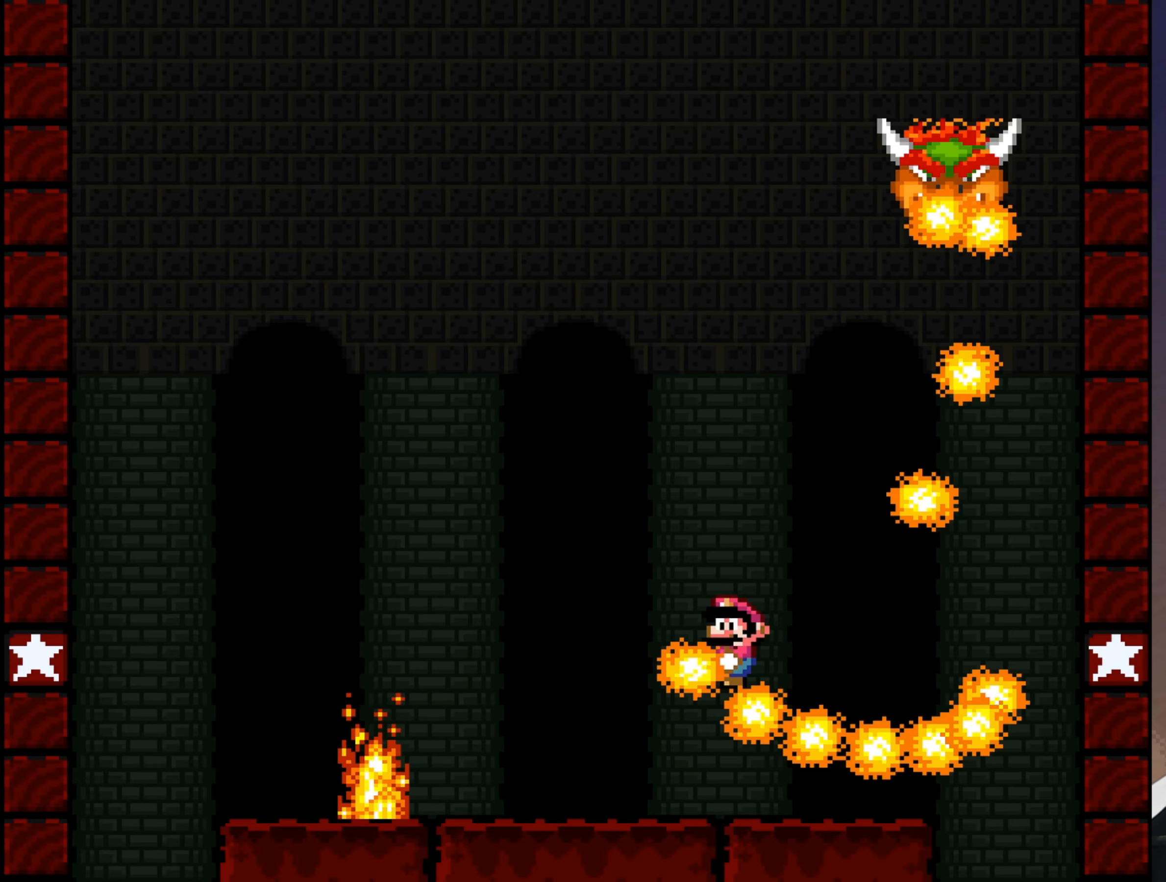
Gameplay with a controller (Nintendo layout); each line is a JSON object with the inputs held at the frame after it. "events" lists button and stick changes between this image and that frame as [ms after this image, input, new state], when the widget could be followed in between. Not read: L3 R3.
{"buttons": ["Y"], "events": [[116, "B", "up"]]}
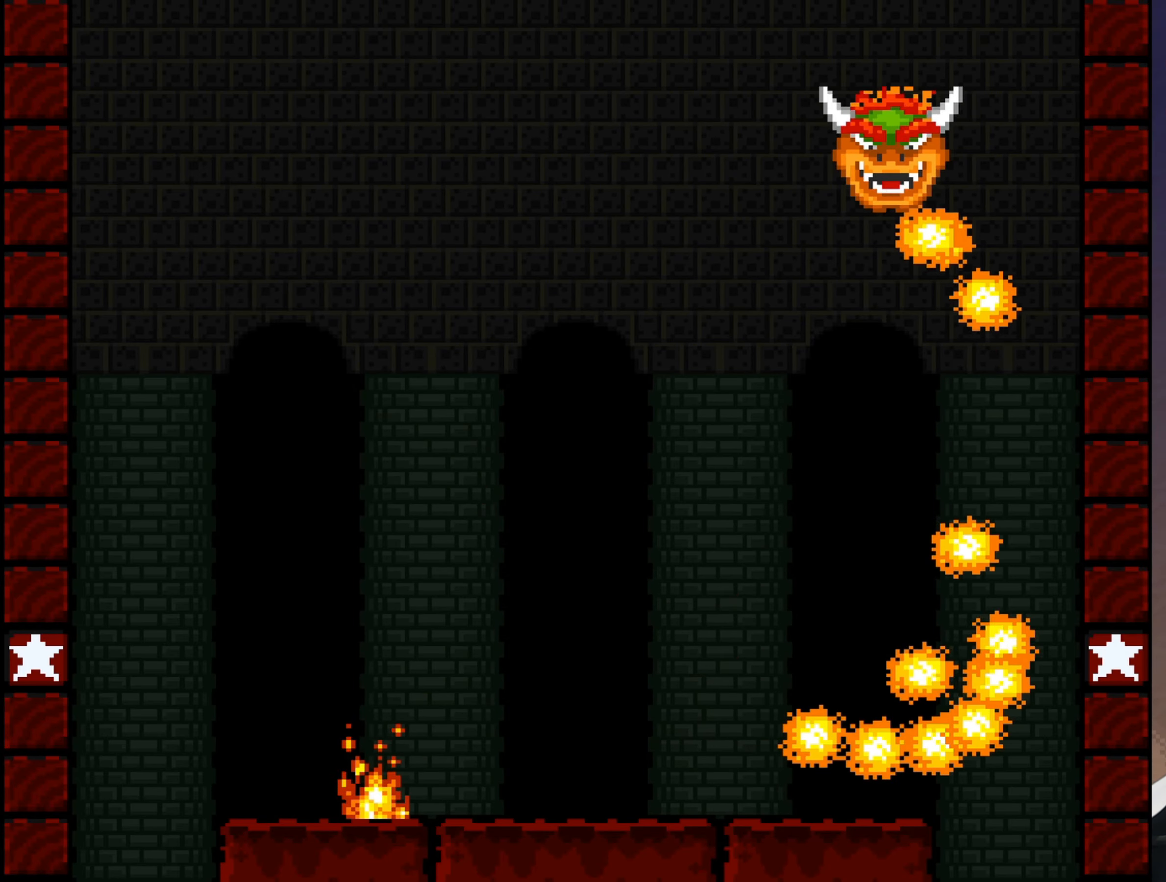
{"buttons": ["Y"], "events": []}
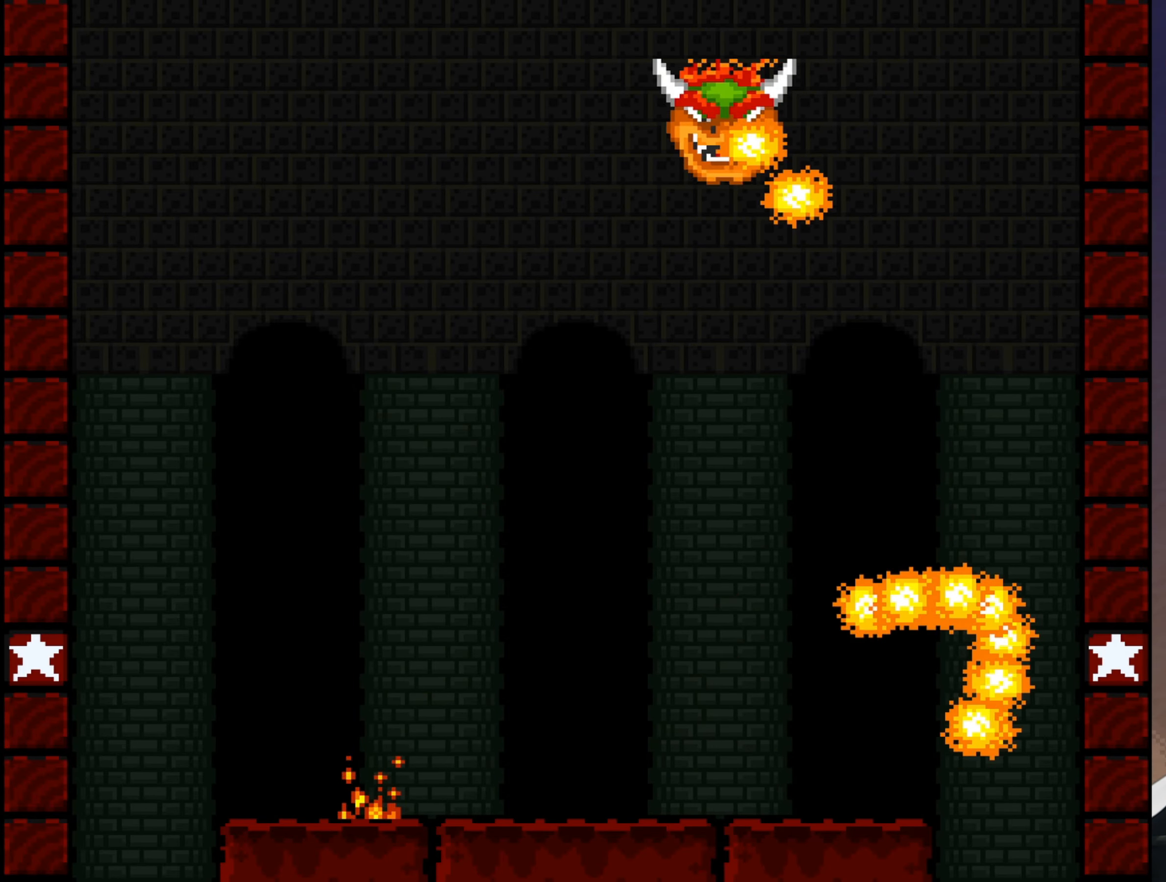
{"buttons": ["Y", "DPAD_LEFT"], "events": [[300, "DPAD_LEFT", "down"]]}
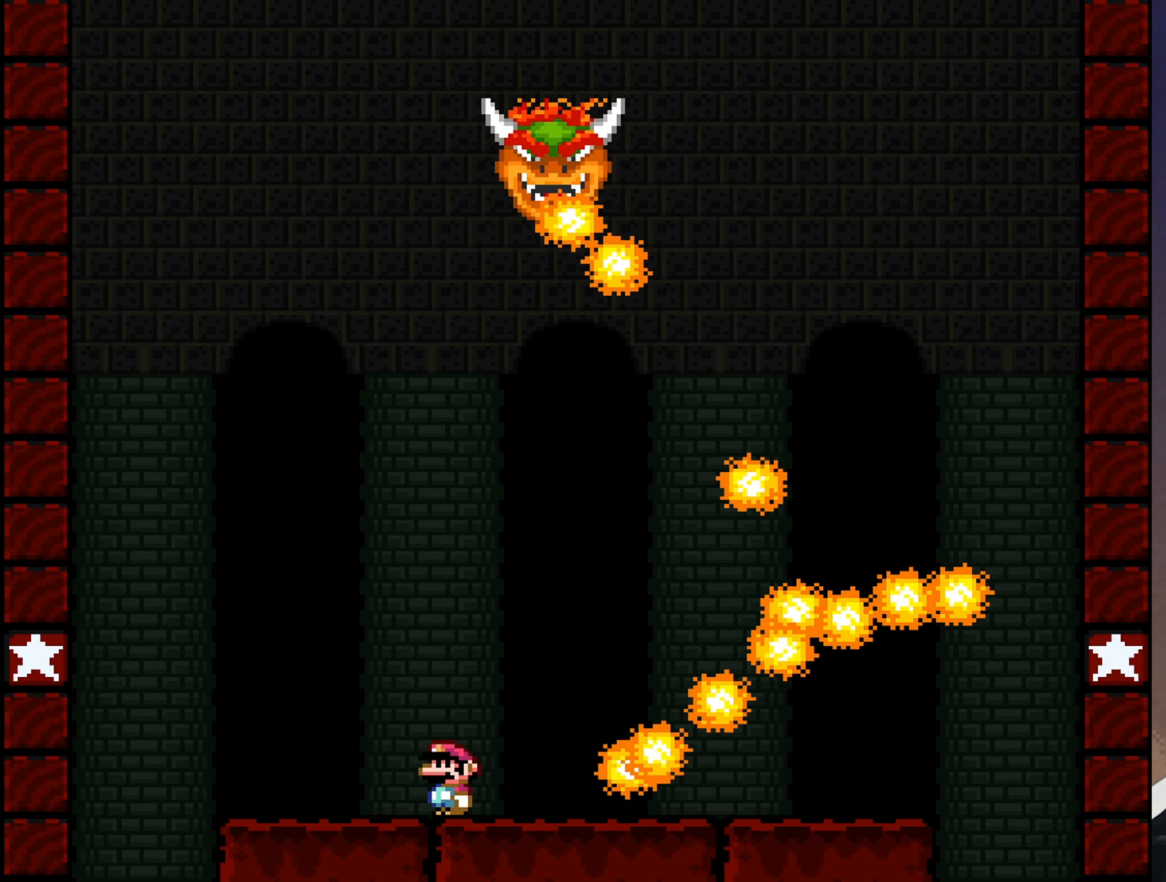
{"buttons": ["Y"], "events": [[183, "B", "down"], [216, "DPAD_LEFT", "up"], [316, "DPAD_RIGHT", "down"], [416, "DPAD_RIGHT", "up"], [450, "B", "up"]]}
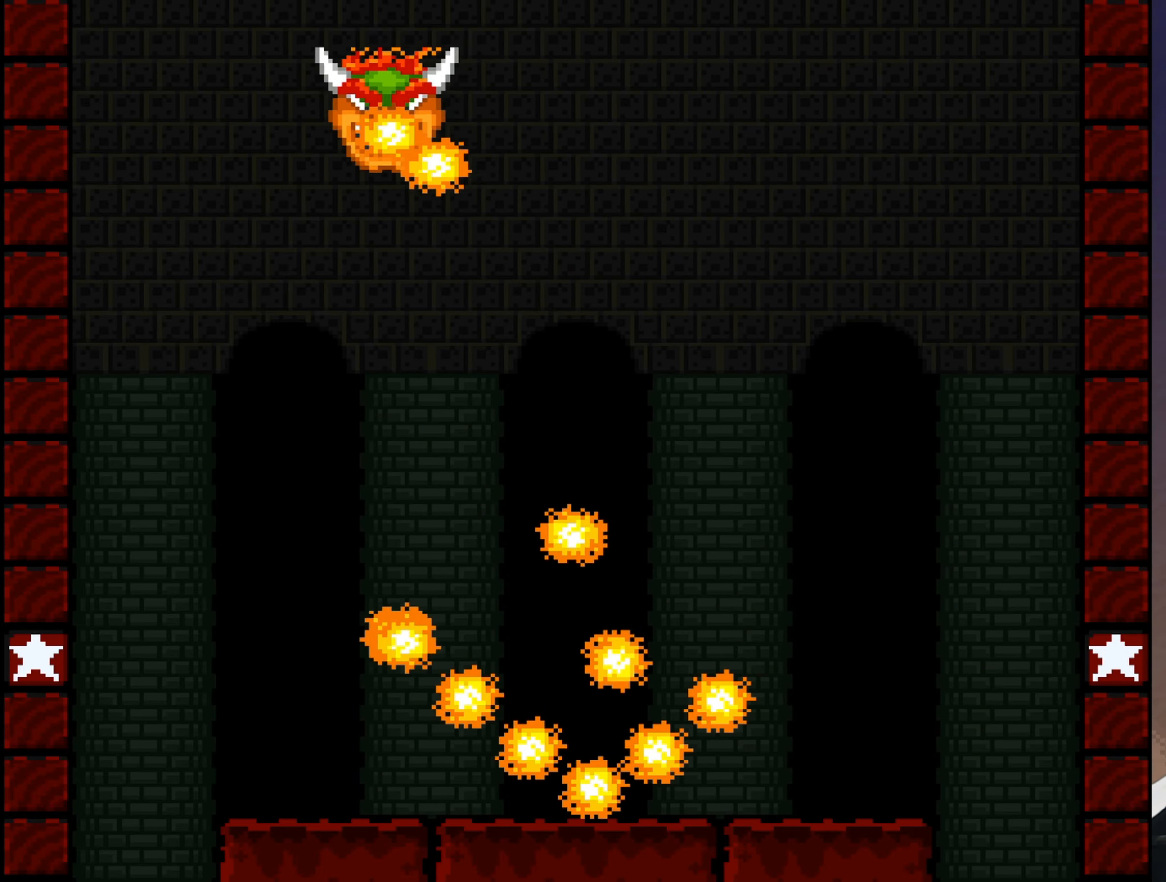
{"buttons": ["Y"], "events": [[16, "DPAD_LEFT", "down"], [83, "DPAD_LEFT", "up"], [150, "DPAD_RIGHT", "down"], [383, "DPAD_RIGHT", "up"]]}
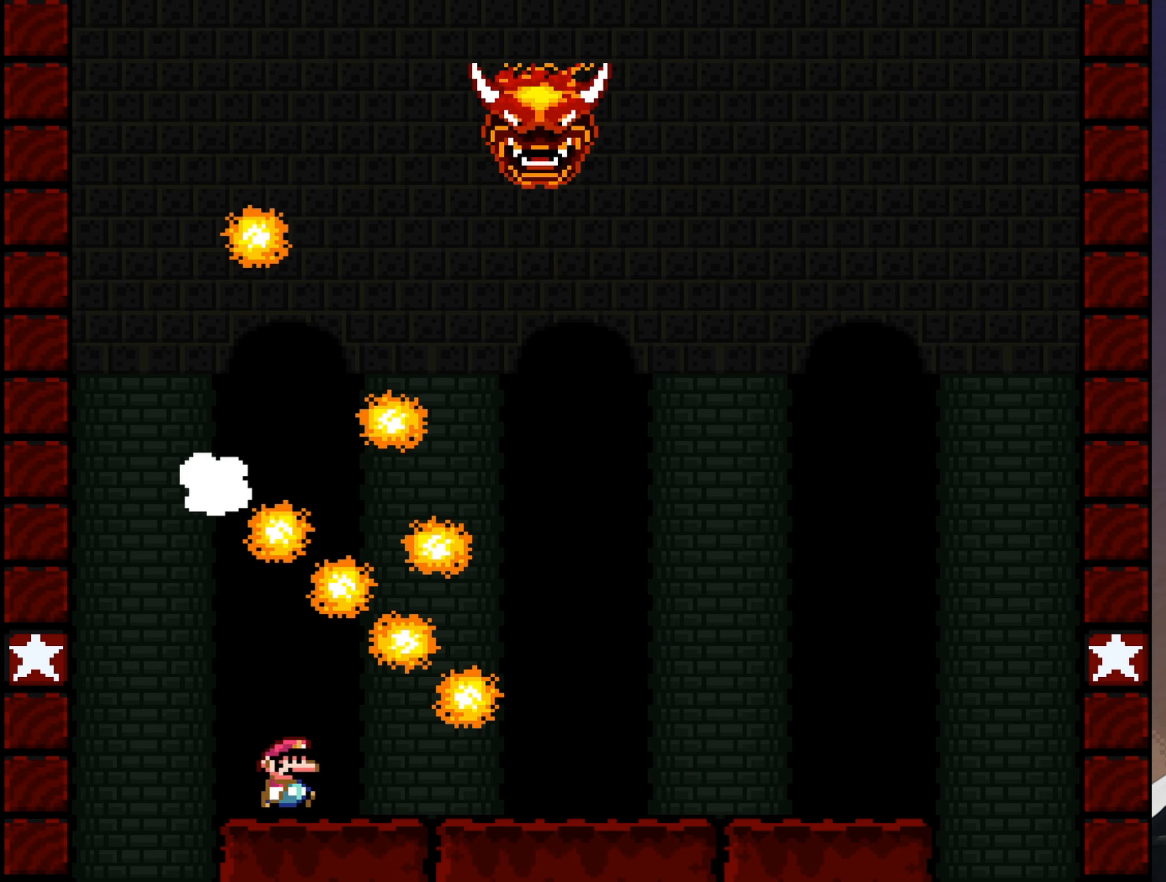
{"buttons": ["Y", "DPAD_RIGHT"], "events": [[200, "DPAD_LEFT", "down"], [367, "DPAD_LEFT", "up"], [400, "DPAD_RIGHT", "down"]]}
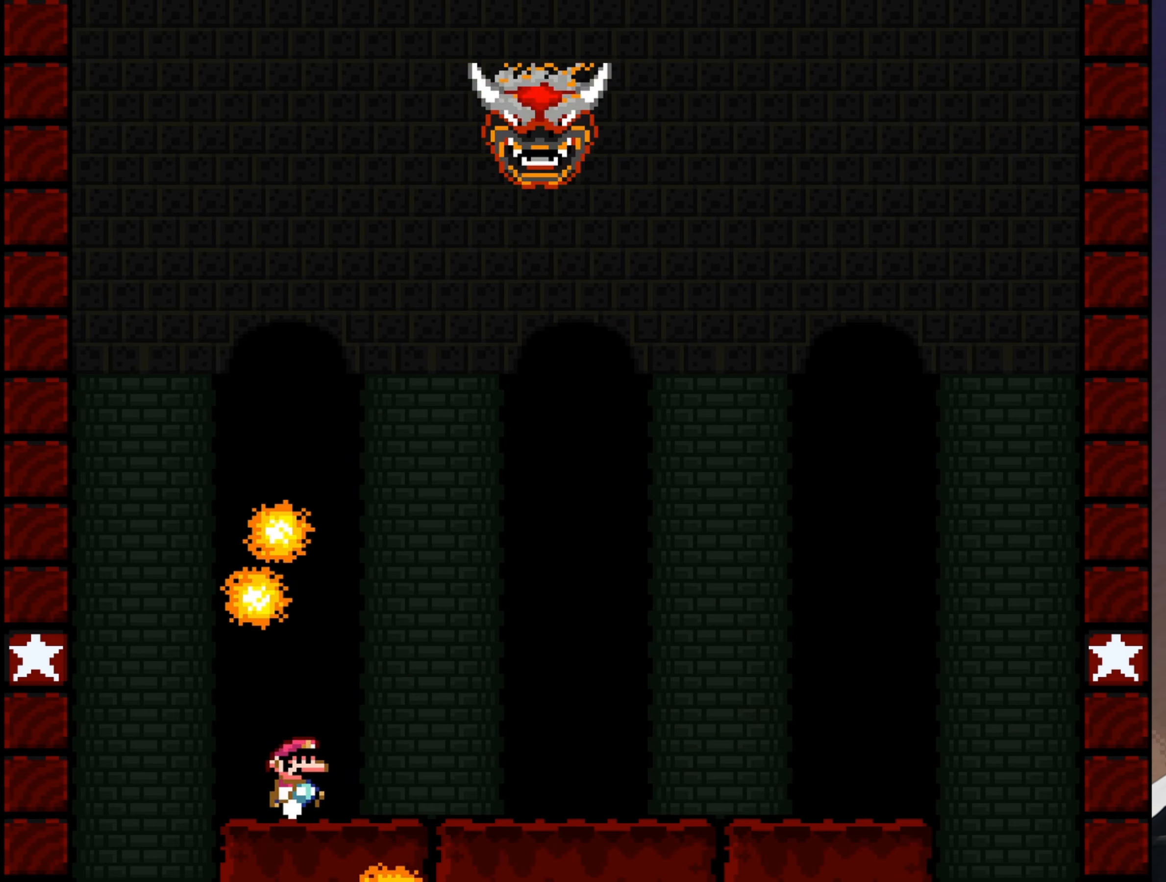
{"buttons": ["Y", "DPAD_RIGHT"], "events": []}
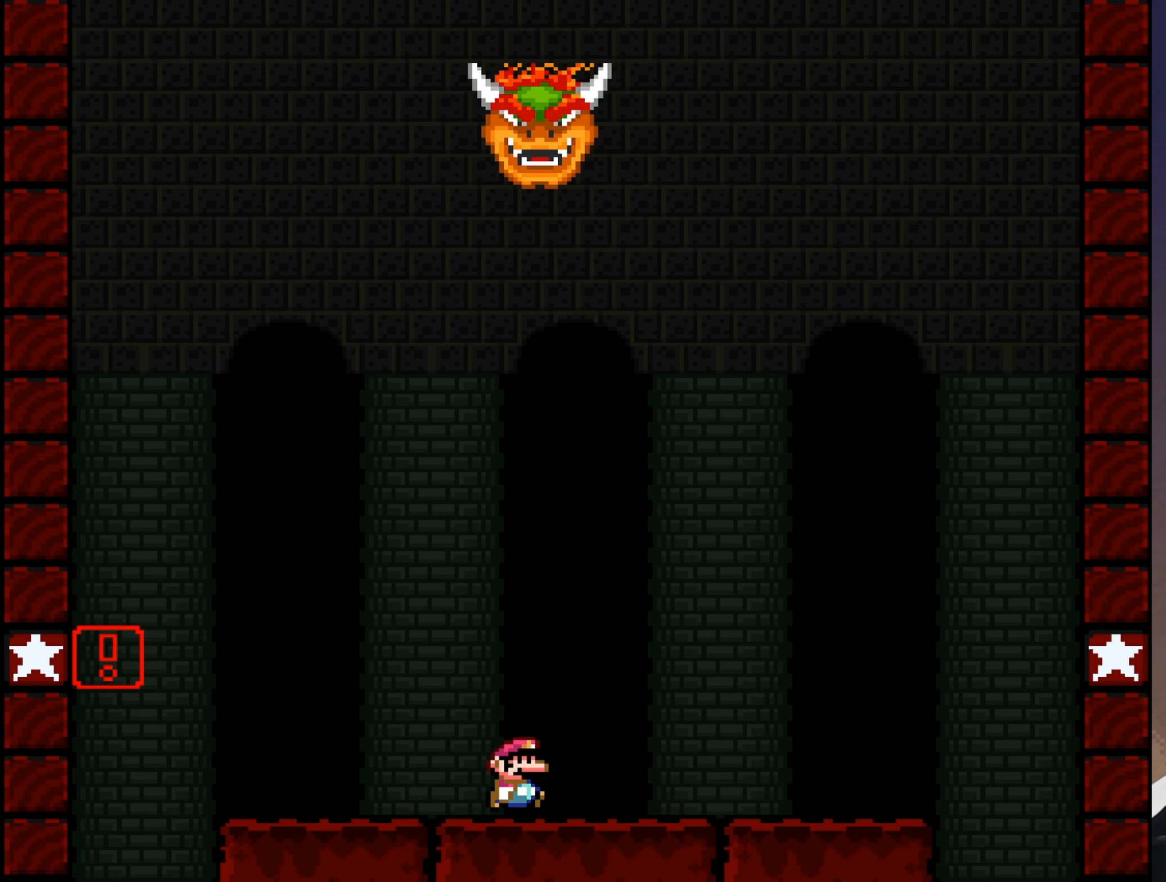
{"buttons": ["Y"], "events": [[417, "DPAD_RIGHT", "up"]]}
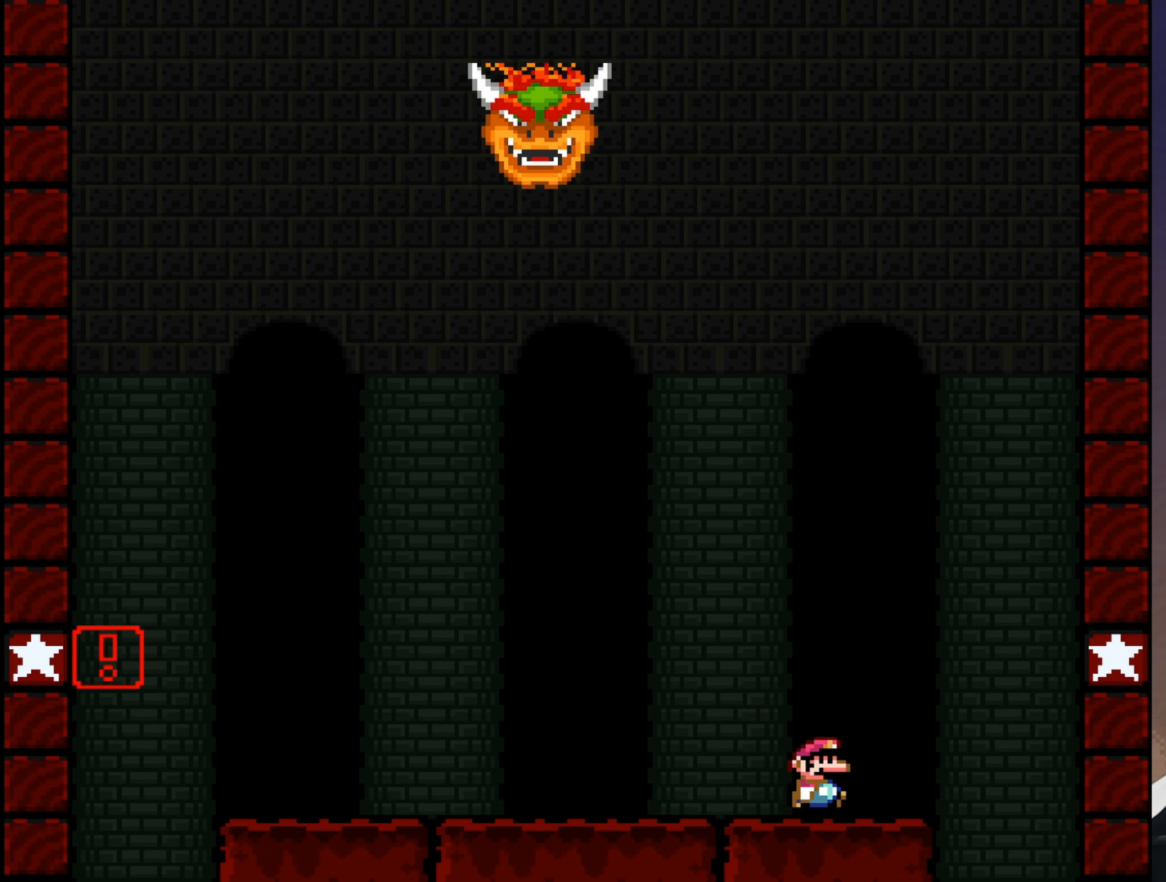
{"buttons": ["B", "Y"], "events": [[50, "DPAD_LEFT", "down"], [167, "DPAD_LEFT", "up"], [450, "B", "down"], [450, "DPAD_RIGHT", "down"], [467, "DPAD_RIGHT", "up"]]}
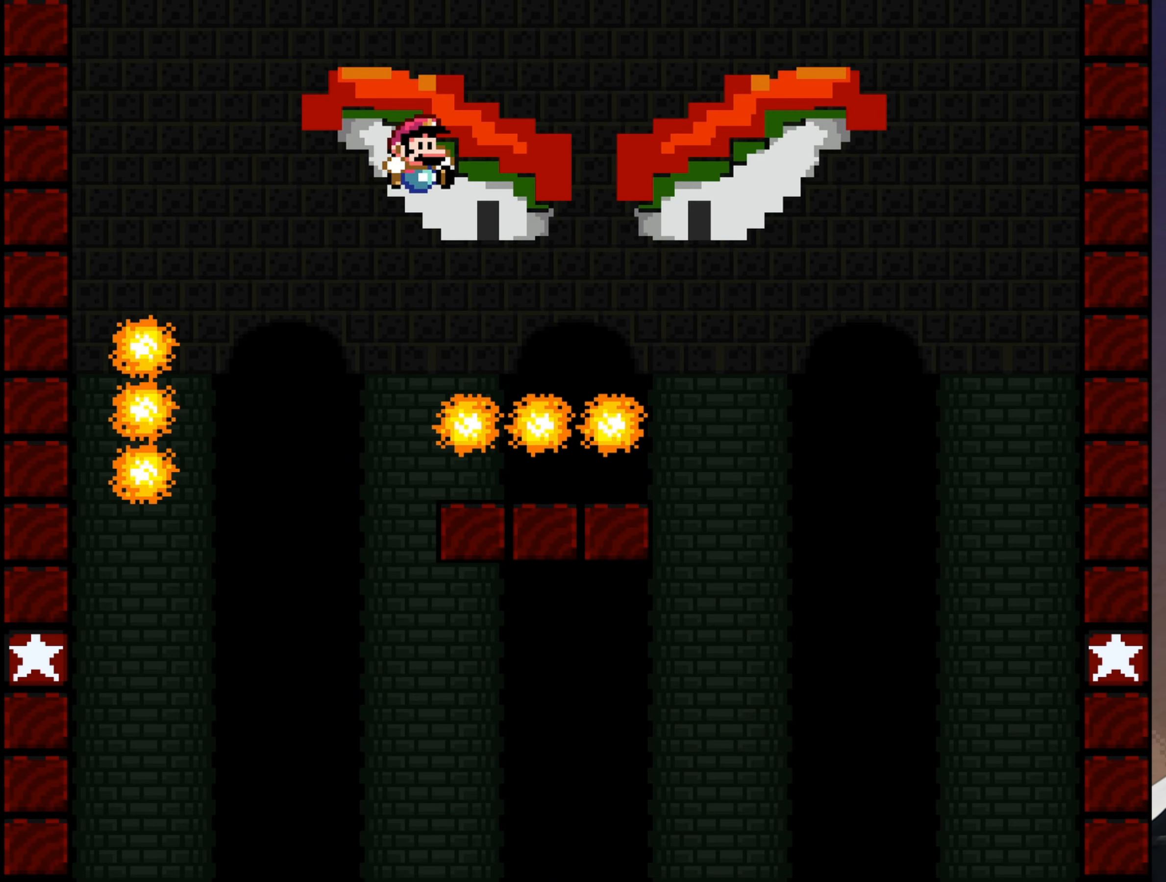
{"buttons": ["B", "Y"], "events": [[300, "DPAD_LEFT", "down"], [450, "DPAD_LEFT", "up"]]}
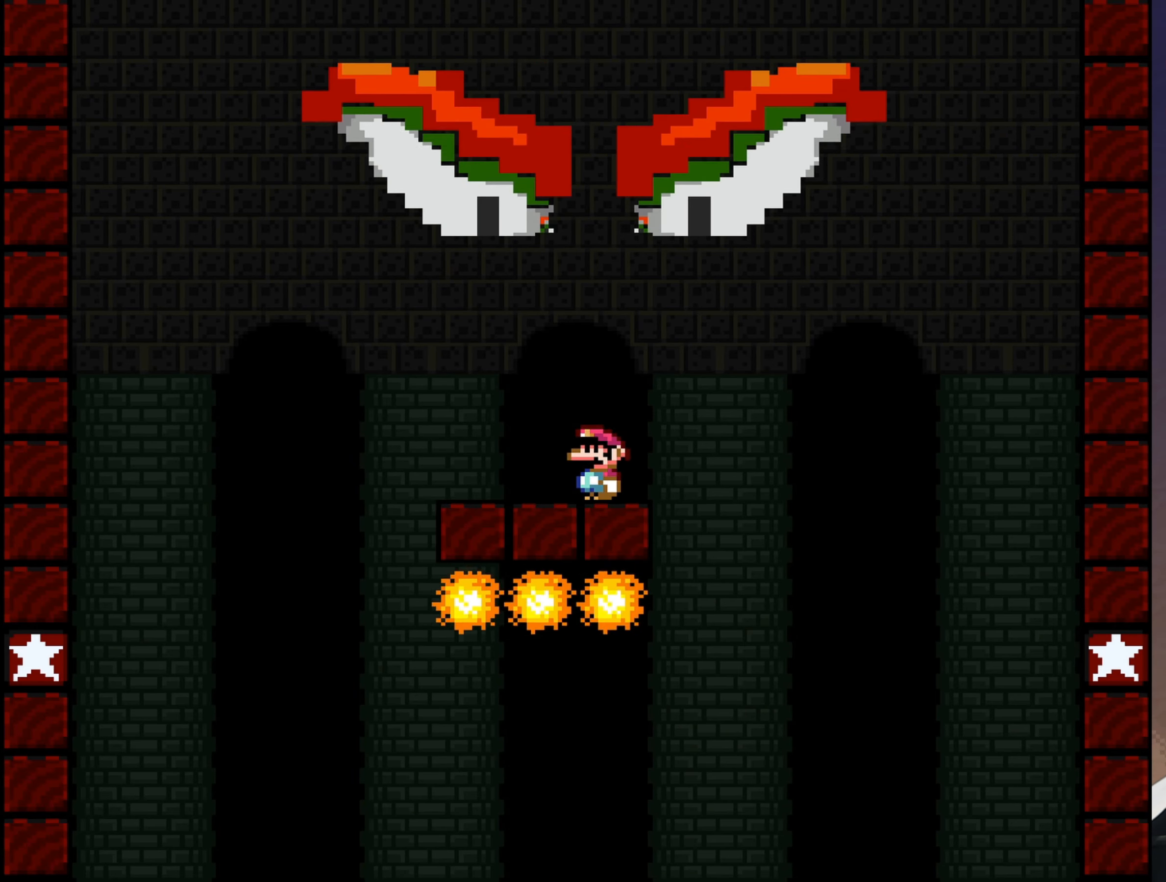
{"buttons": ["Y"], "events": [[283, "B", "up"]]}
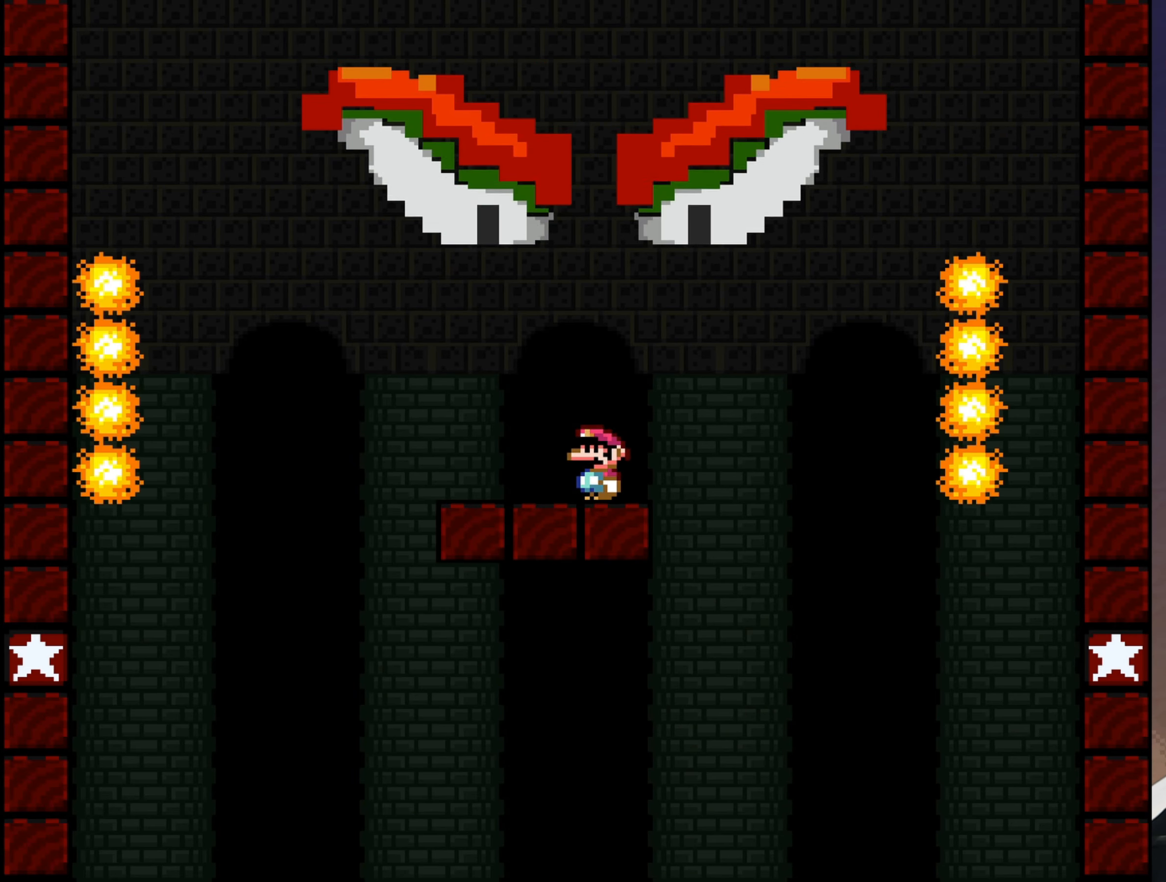
{"buttons": ["B", "Y", "DPAD_RIGHT"], "events": [[117, "DPAD_LEFT", "down"], [333, "B", "down"], [367, "DPAD_LEFT", "up"], [433, "DPAD_RIGHT", "down"]]}
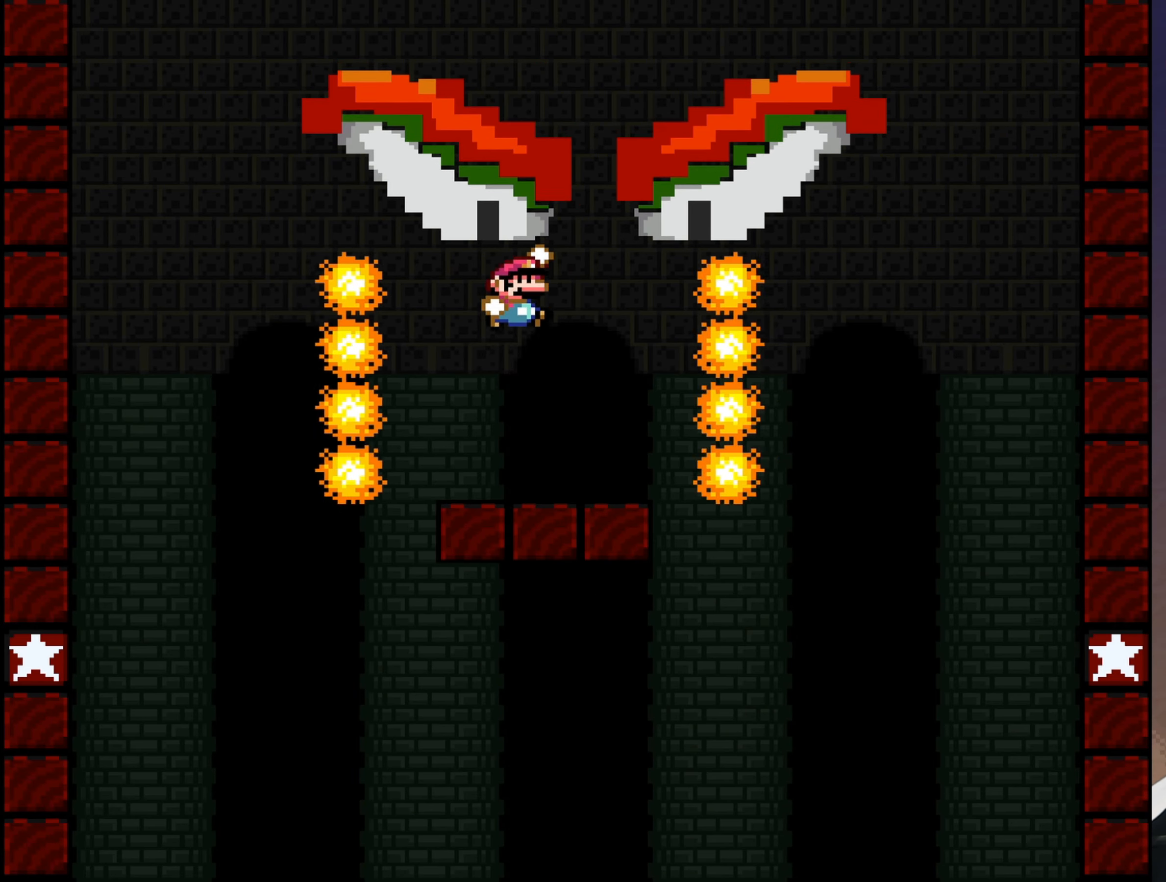
{"buttons": ["B", "Y"], "events": [[100, "DPAD_RIGHT", "up"], [267, "DPAD_LEFT", "down"], [367, "DPAD_LEFT", "up"]]}
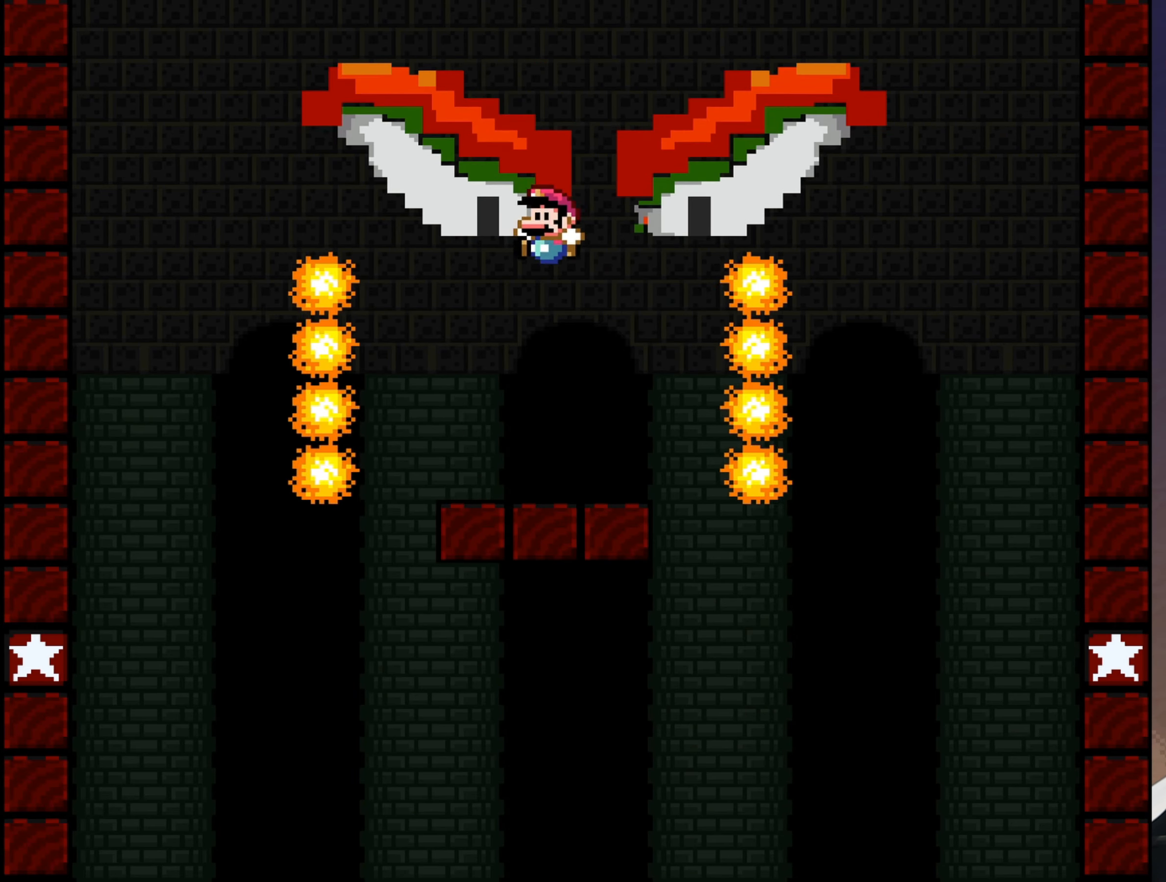
{"buttons": ["B", "Y"], "events": [[50, "DPAD_RIGHT", "down"], [183, "DPAD_RIGHT", "up"]]}
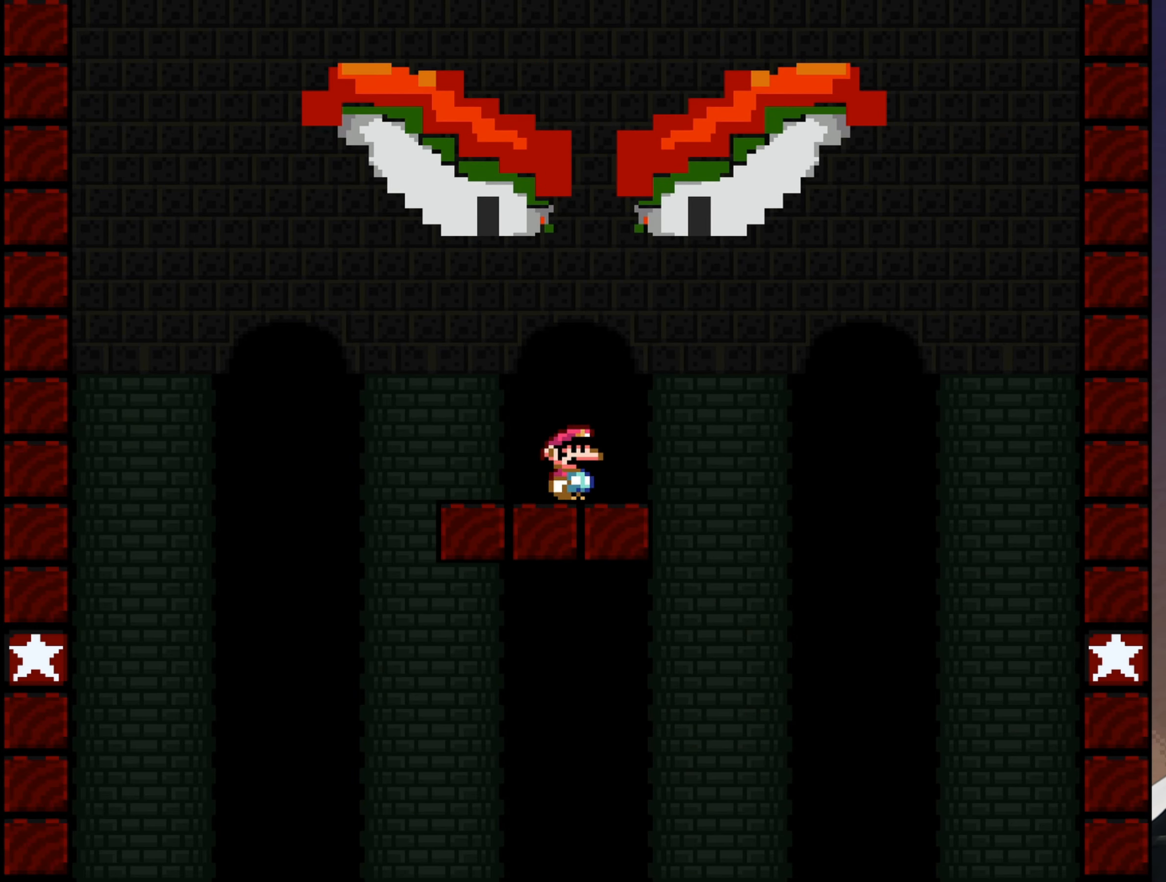
{"buttons": ["B", "Y"], "events": []}
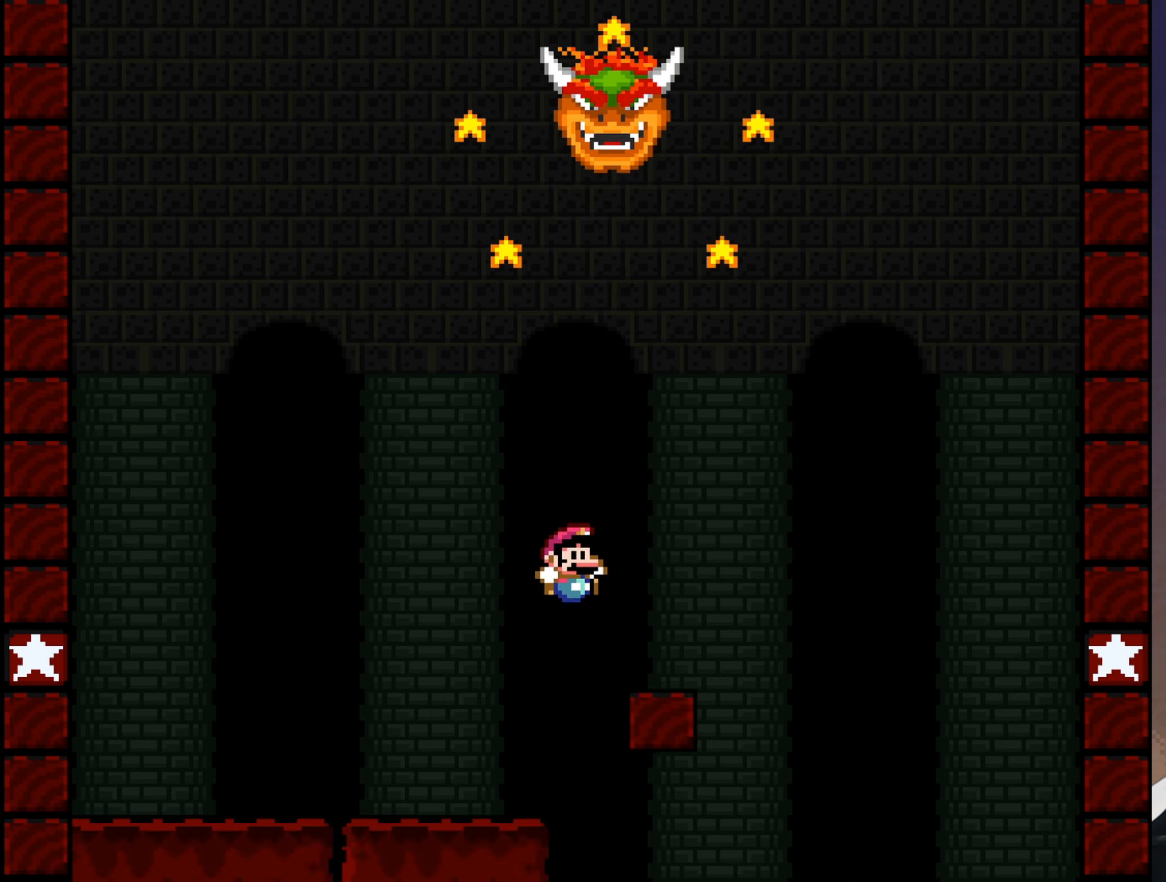
{"buttons": ["B", "Y"], "events": []}
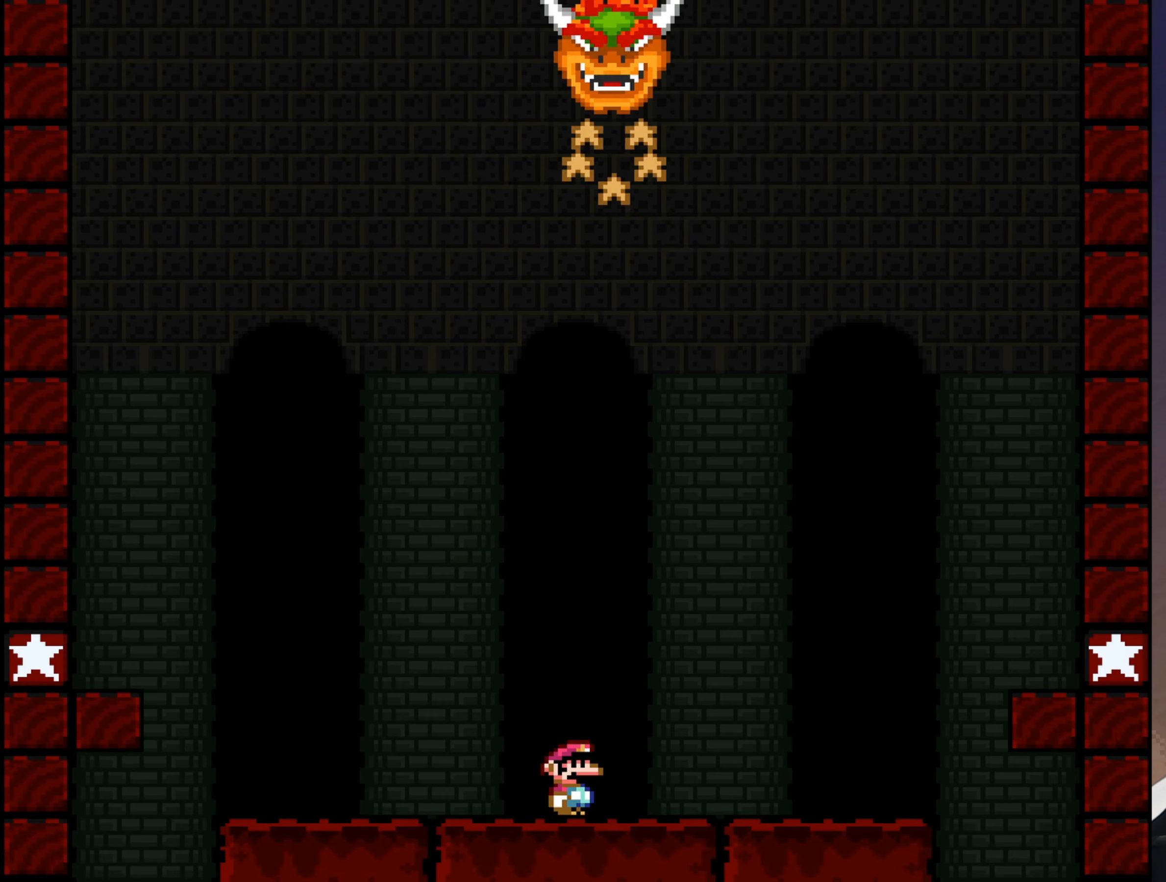
{"buttons": ["Y"], "events": [[317, "B", "up"]]}
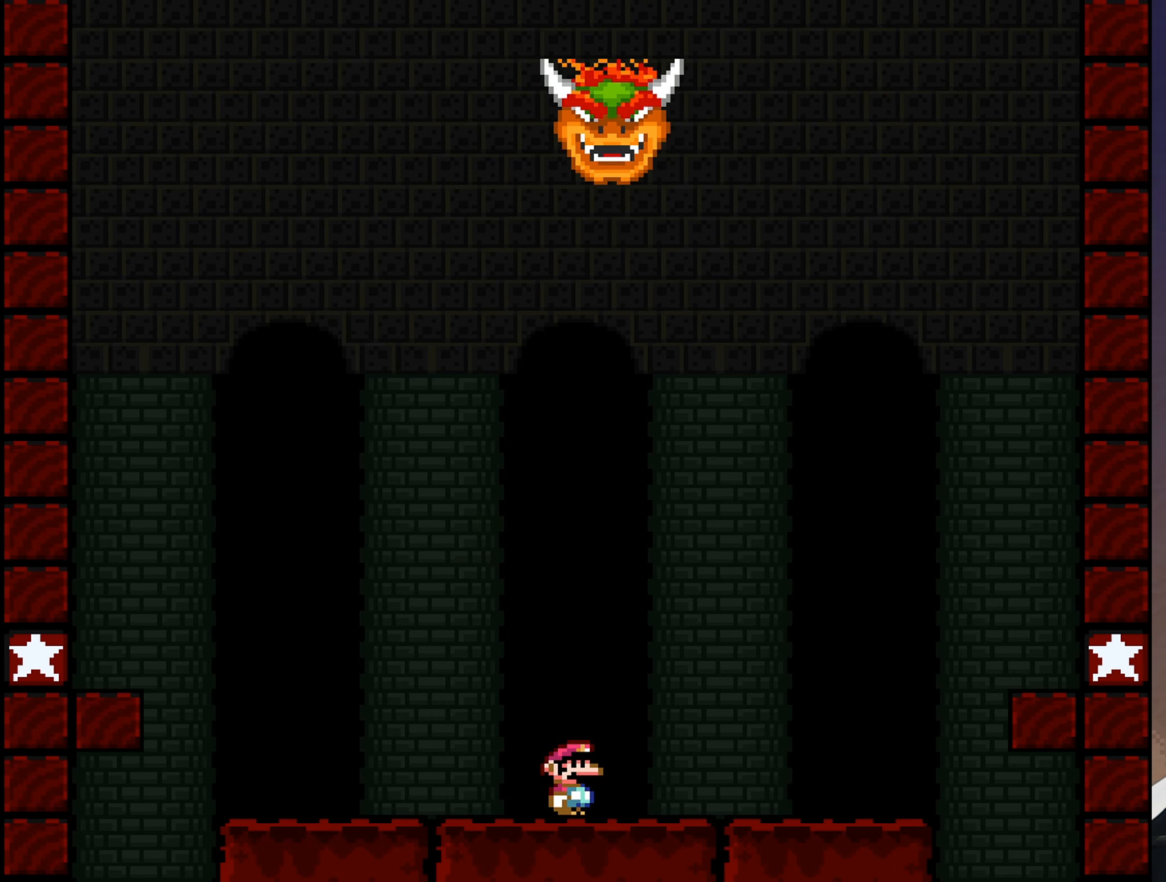
{"buttons": ["Y"], "events": []}
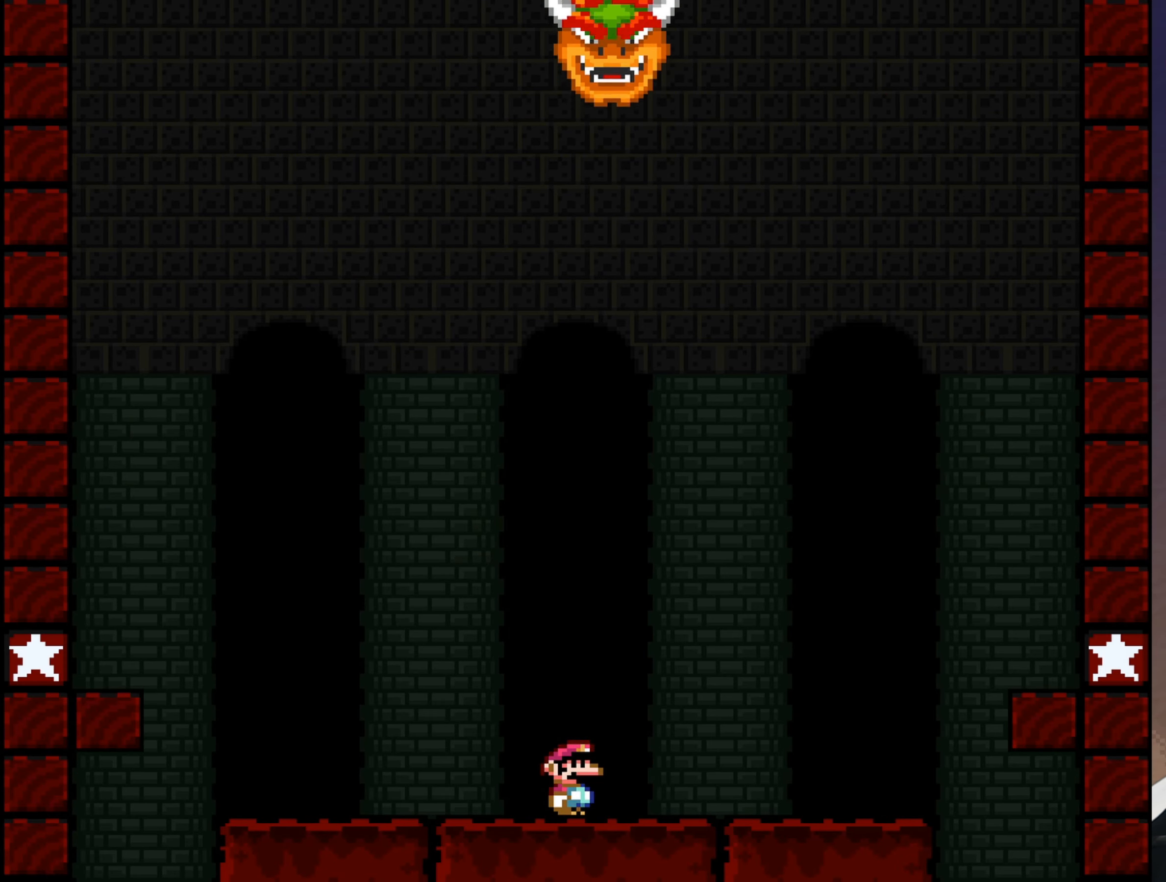
{"buttons": ["Y", "DPAD_LEFT"], "events": [[367, "DPAD_LEFT", "down"]]}
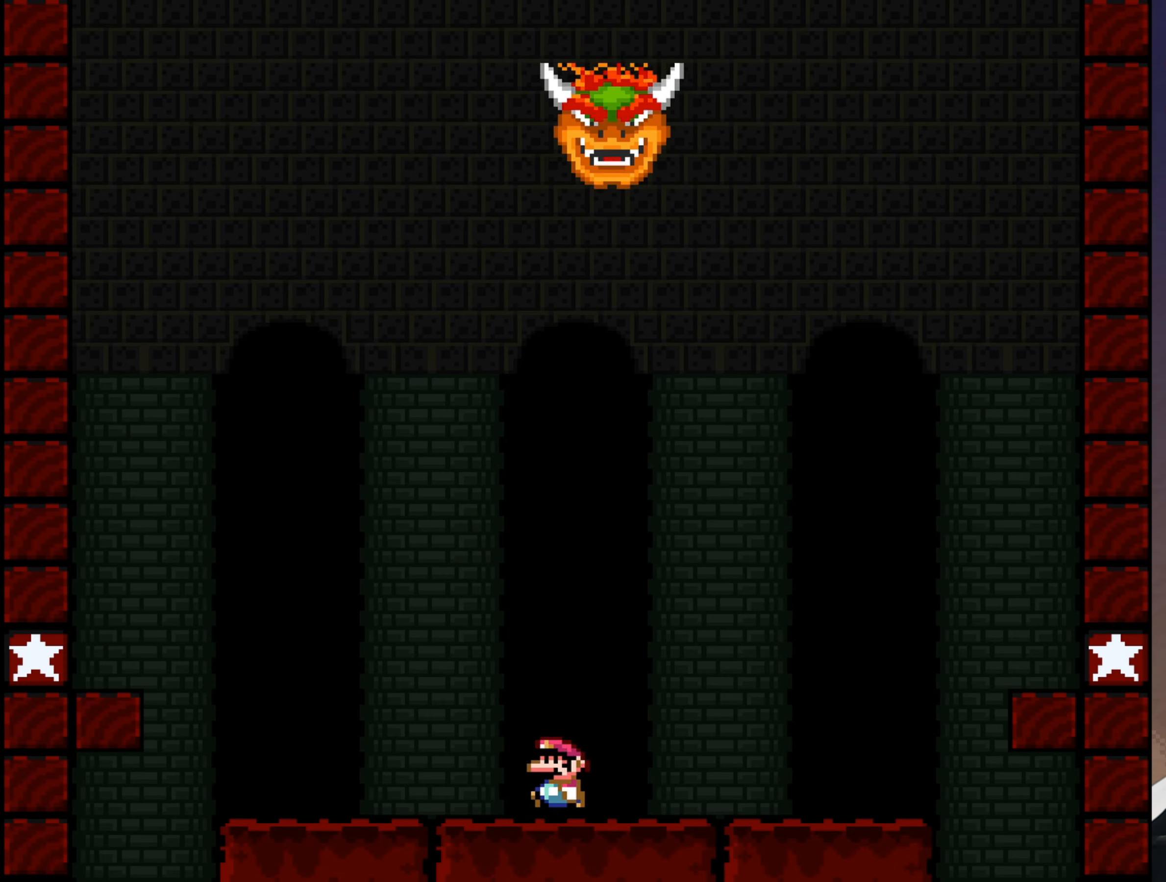
{"buttons": ["Y"], "events": [[34, "DPAD_LEFT", "up"]]}
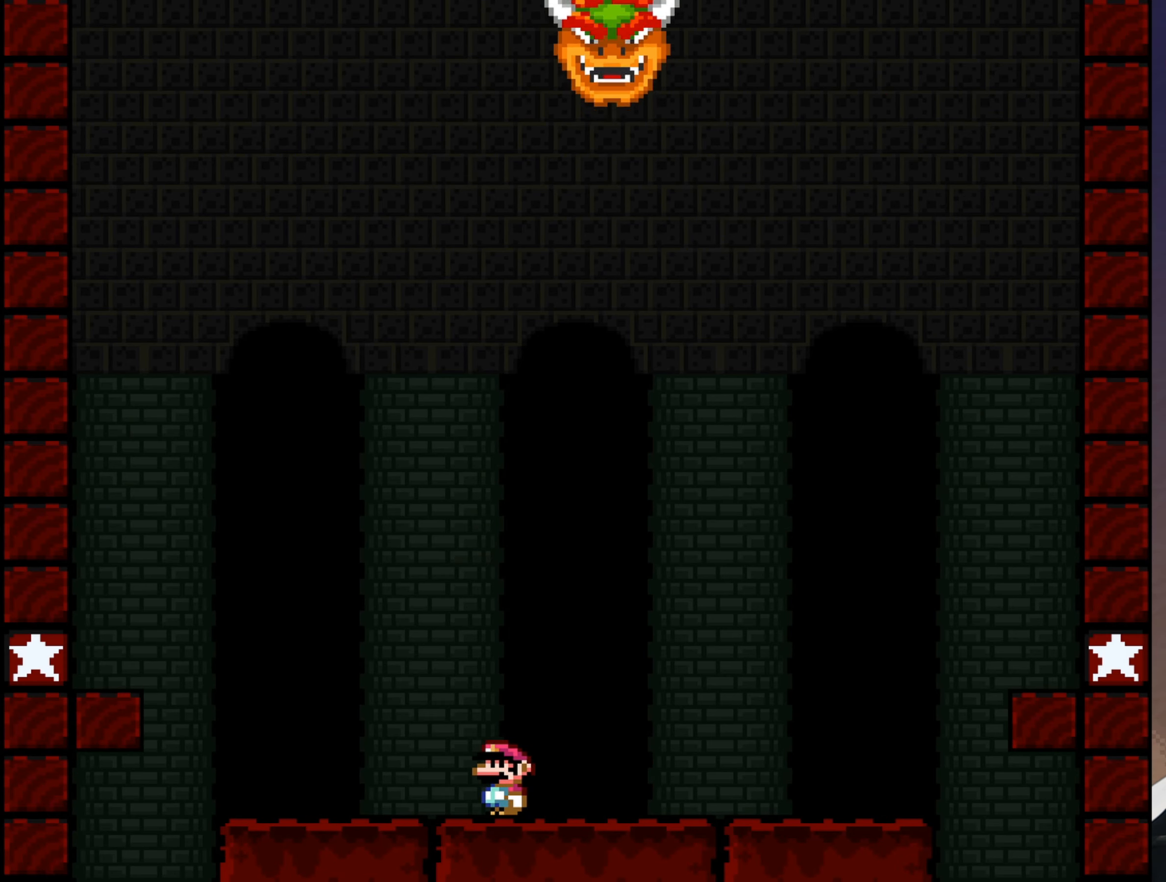
{"buttons": ["Y"], "events": []}
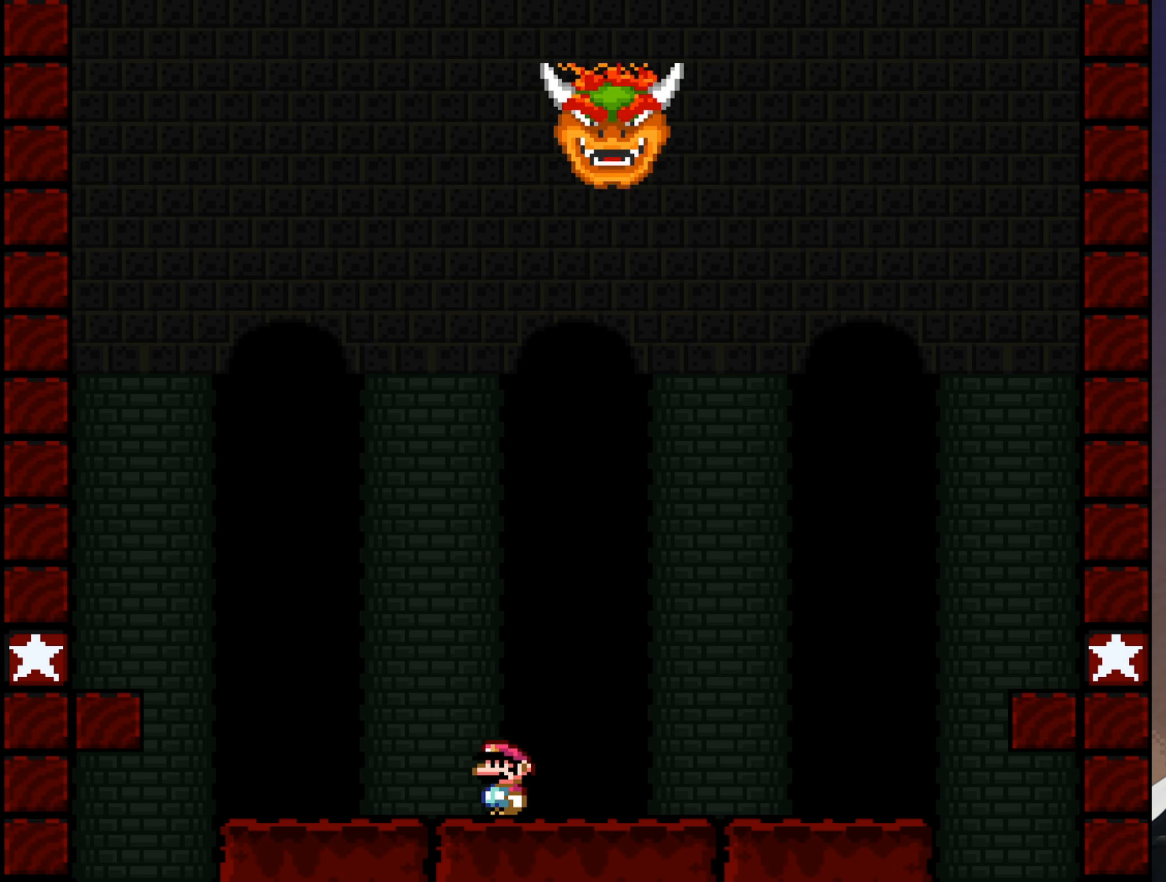
{"buttons": ["Y"], "events": []}
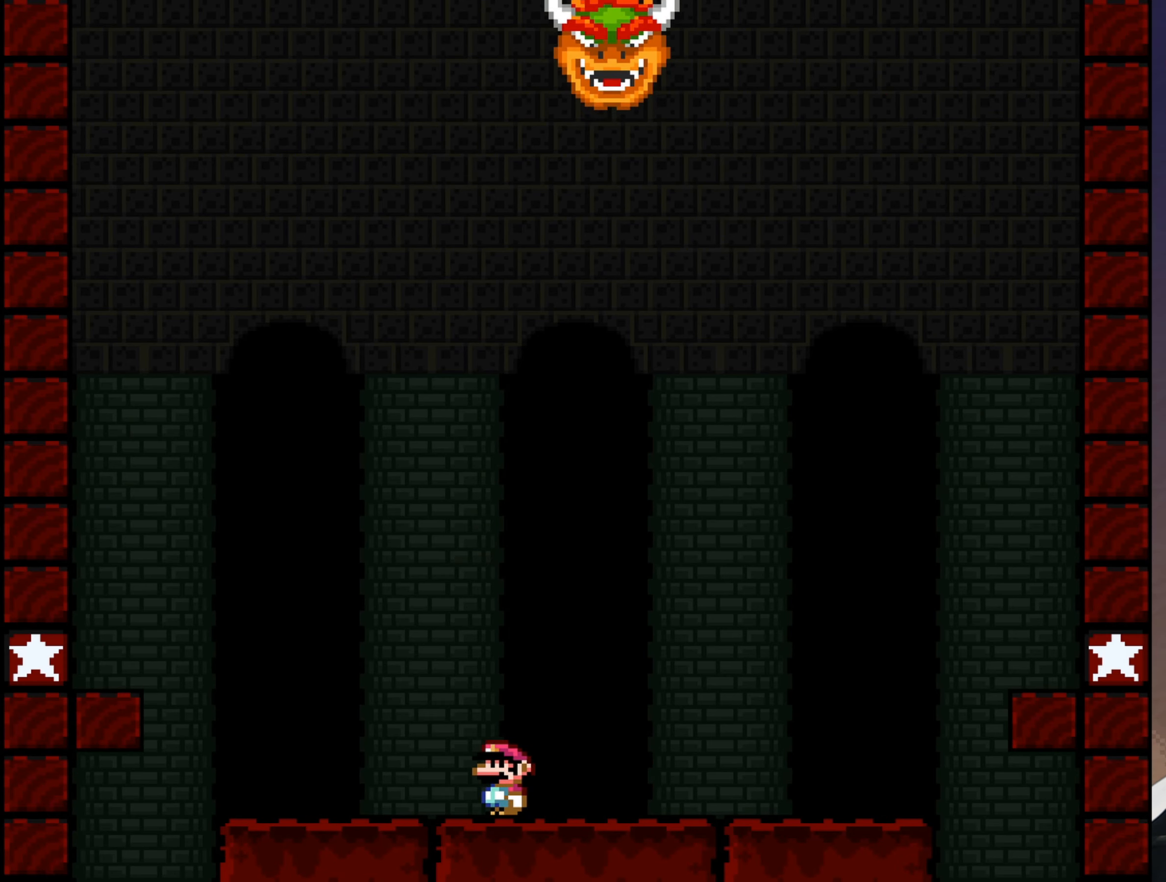
{"buttons": ["Y"], "events": []}
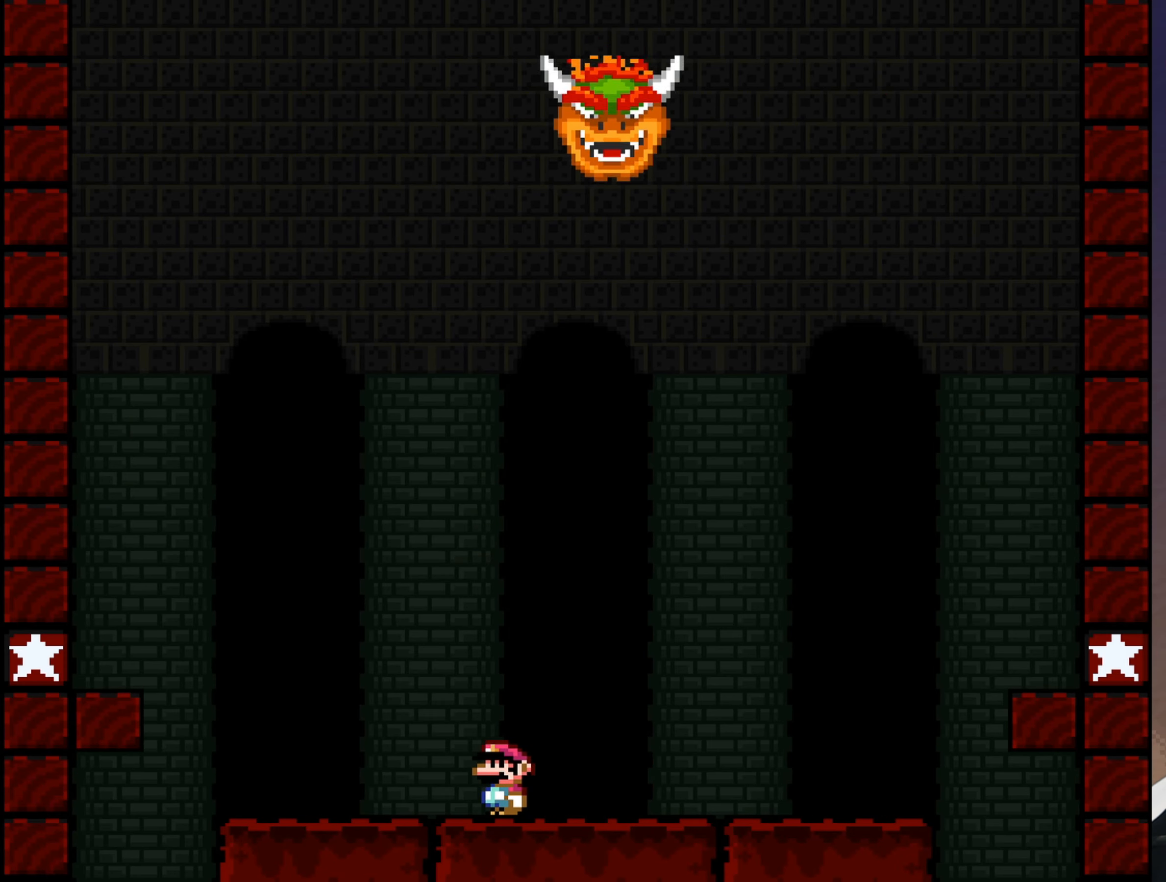
{"buttons": ["Y"], "events": []}
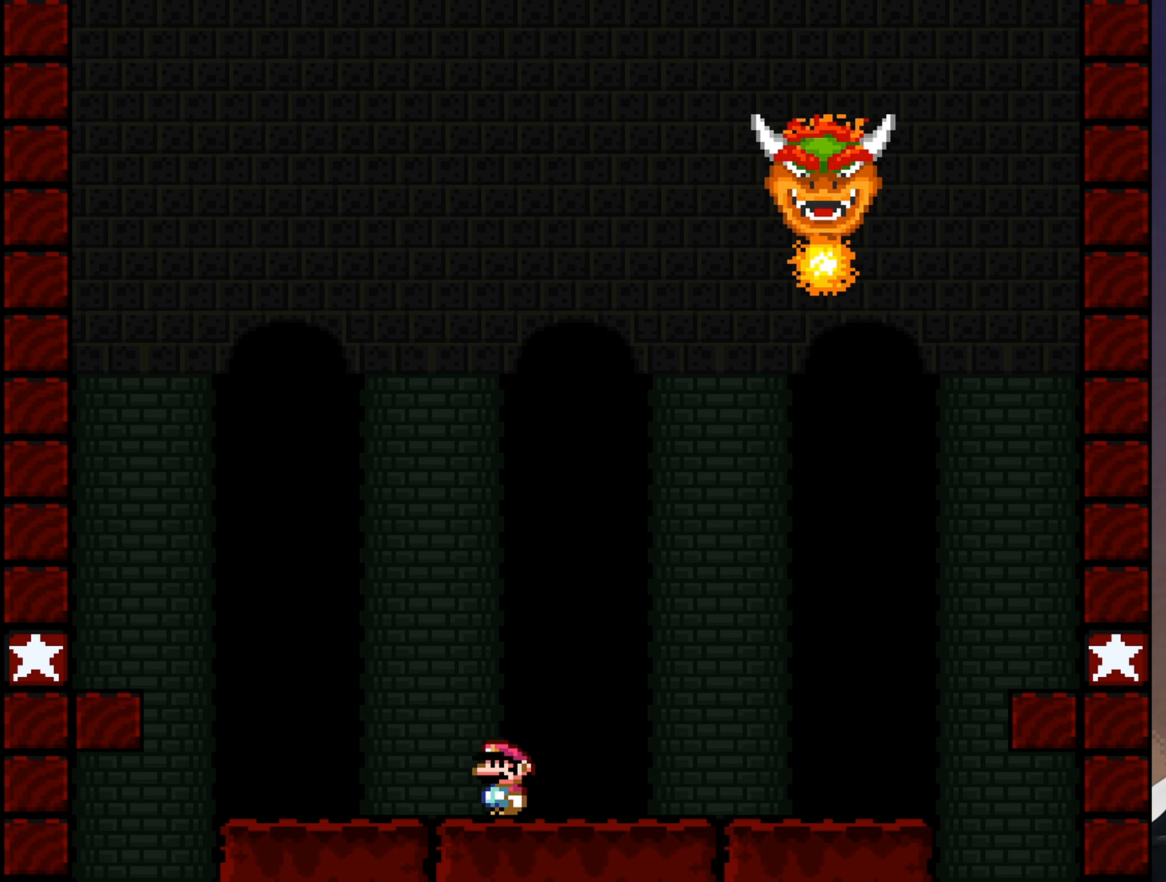
{"buttons": ["Y"], "events": [[250, "DPAD_LEFT", "down"], [483, "DPAD_LEFT", "up"]]}
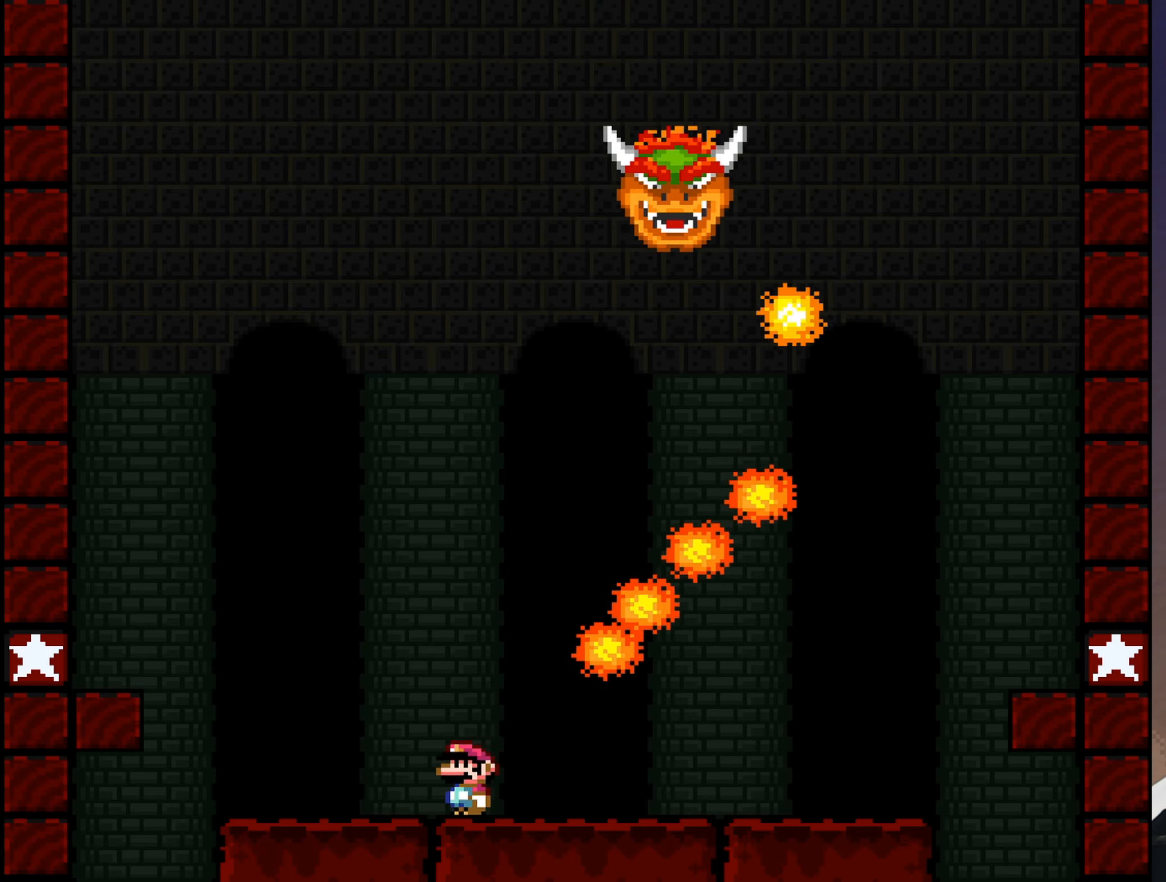
{"buttons": ["Y", "DPAD_RIGHT"], "events": [[66, "DPAD_LEFT", "down"], [200, "B", "down"], [233, "DPAD_LEFT", "up"], [300, "DPAD_RIGHT", "down"], [500, "B", "up"]]}
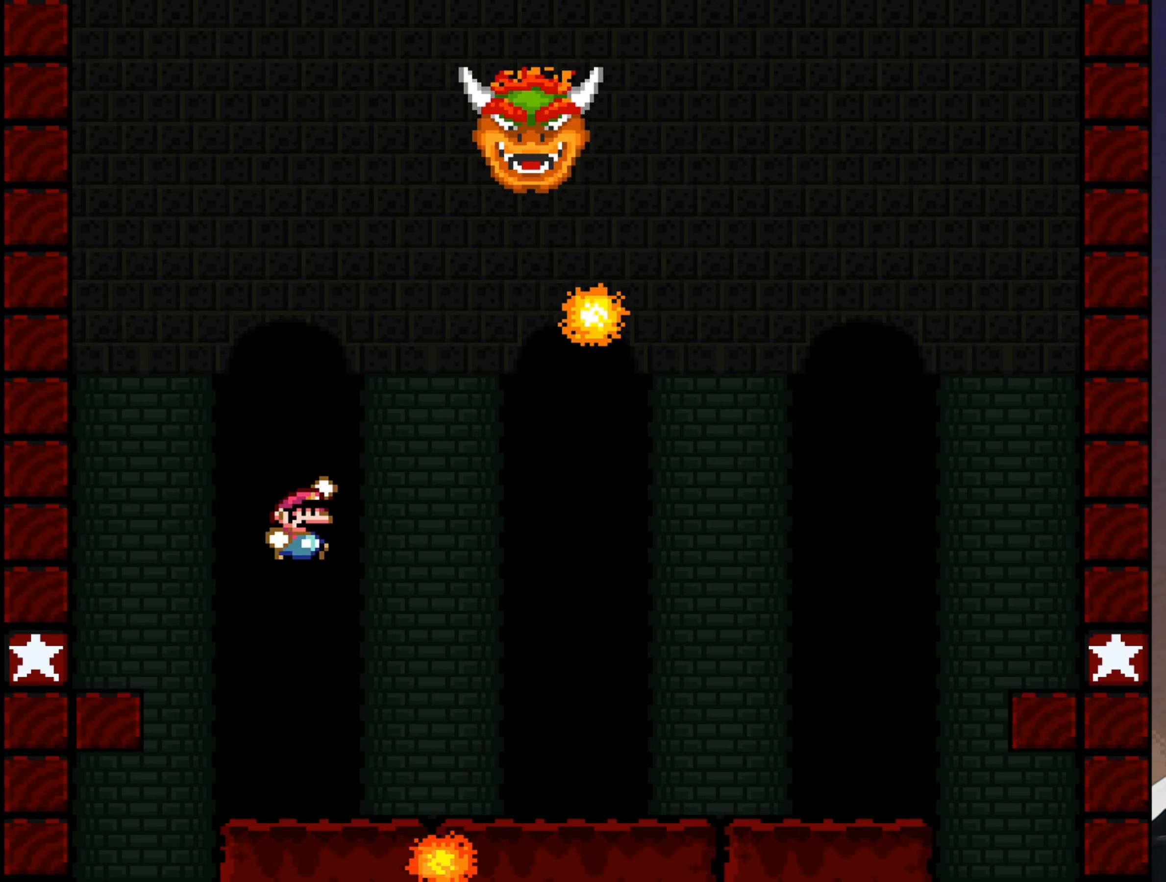
{"buttons": ["Y", "DPAD_RIGHT"], "events": [[100, "B", "down"], [200, "B", "up"]]}
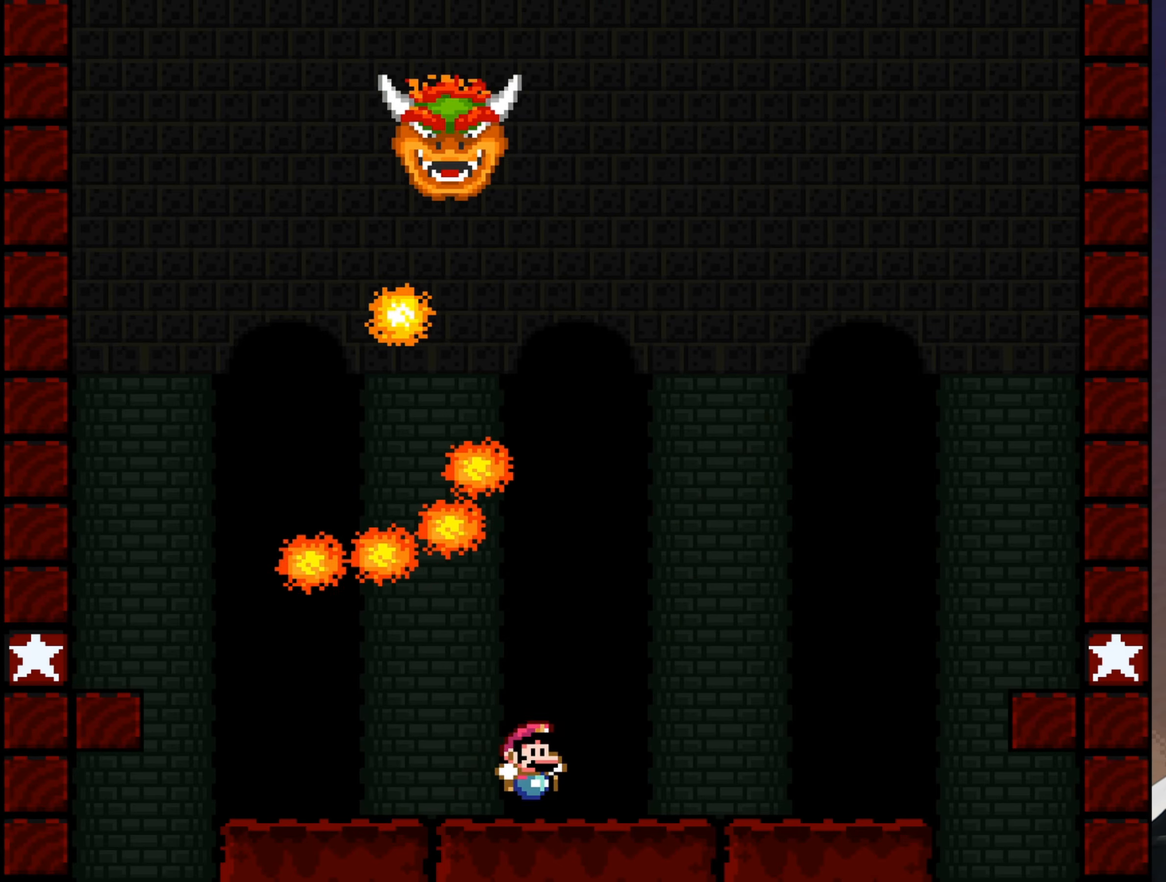
{"buttons": ["B", "Y"], "events": [[383, "B", "down"], [450, "DPAD_RIGHT", "up"]]}
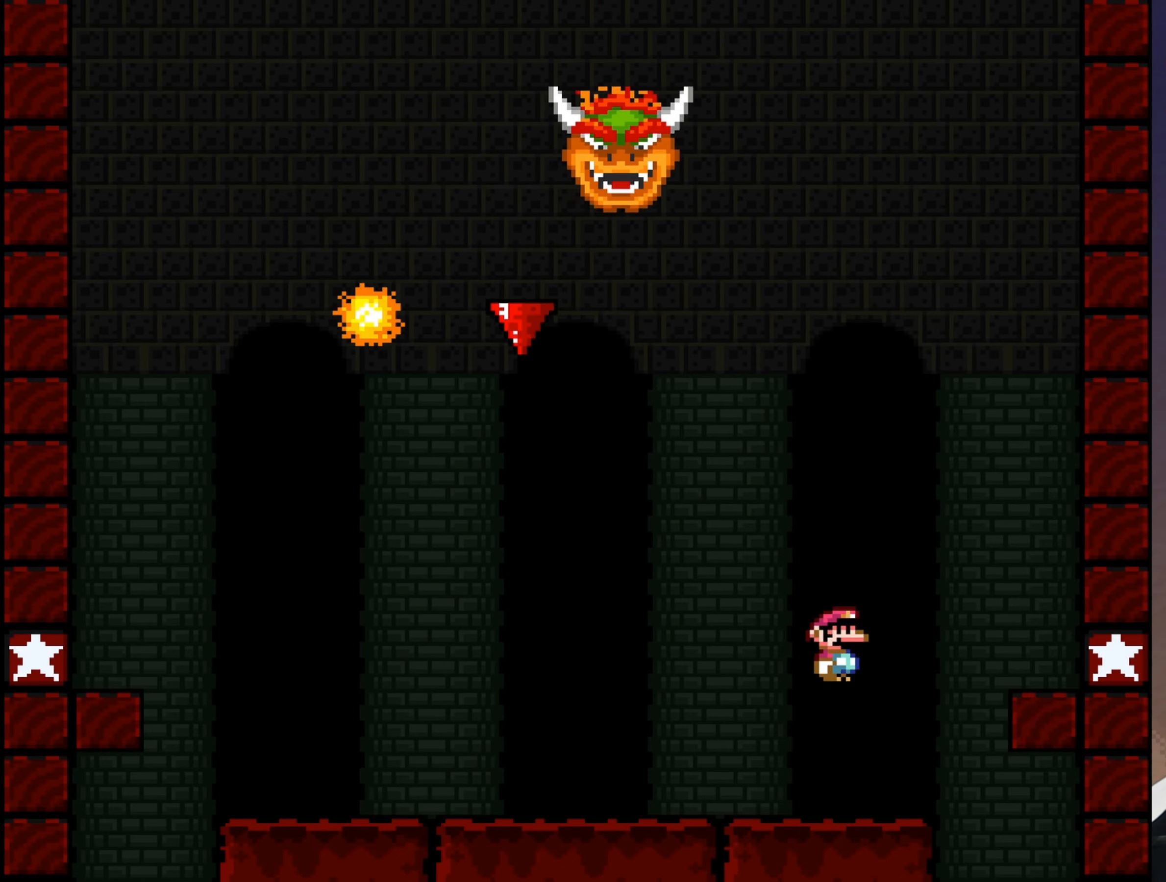
{"buttons": ["Y"], "events": [[83, "DPAD_LEFT", "down"], [116, "B", "up"], [233, "DPAD_LEFT", "up"], [300, "DPAD_LEFT", "down"], [333, "DPAD_LEFT", "up"]]}
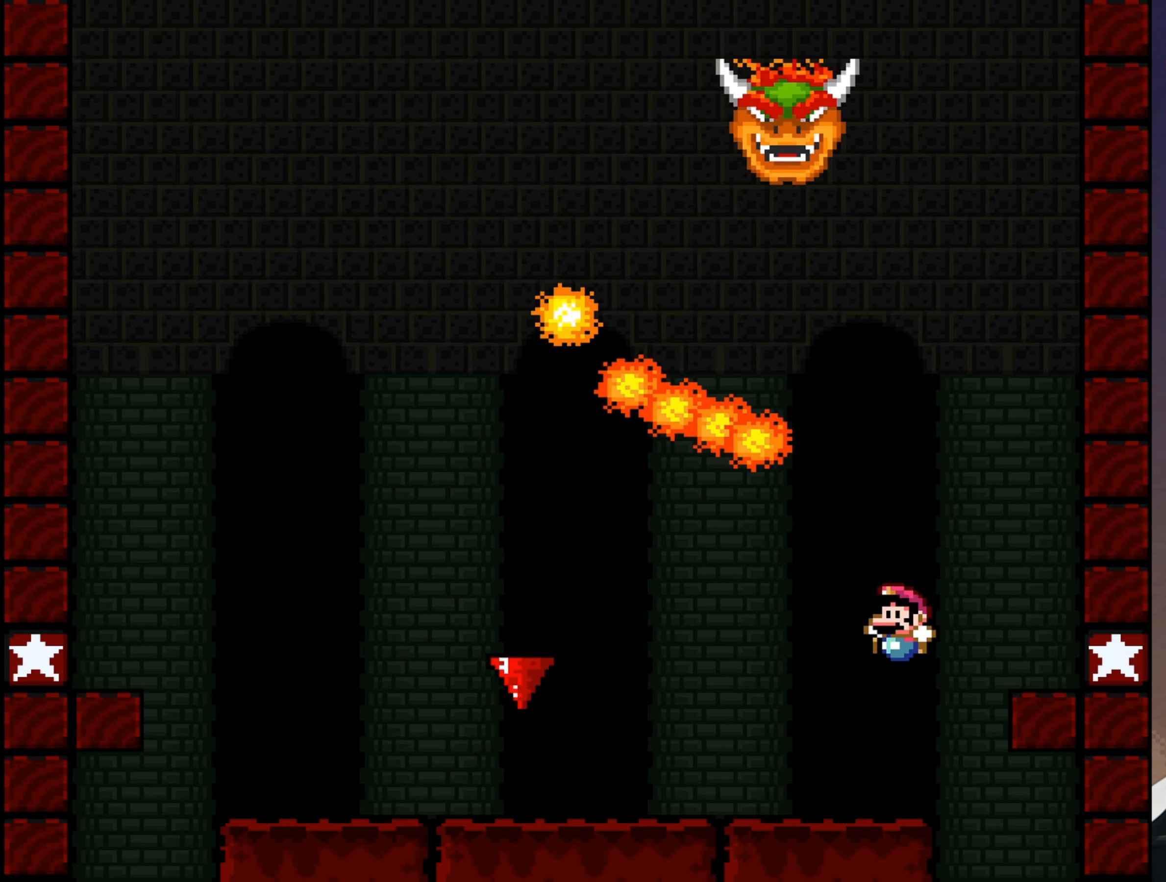
{"buttons": ["B", "Y", "DPAD_LEFT"], "events": [[66, "DPAD_LEFT", "down"], [400, "B", "down"]]}